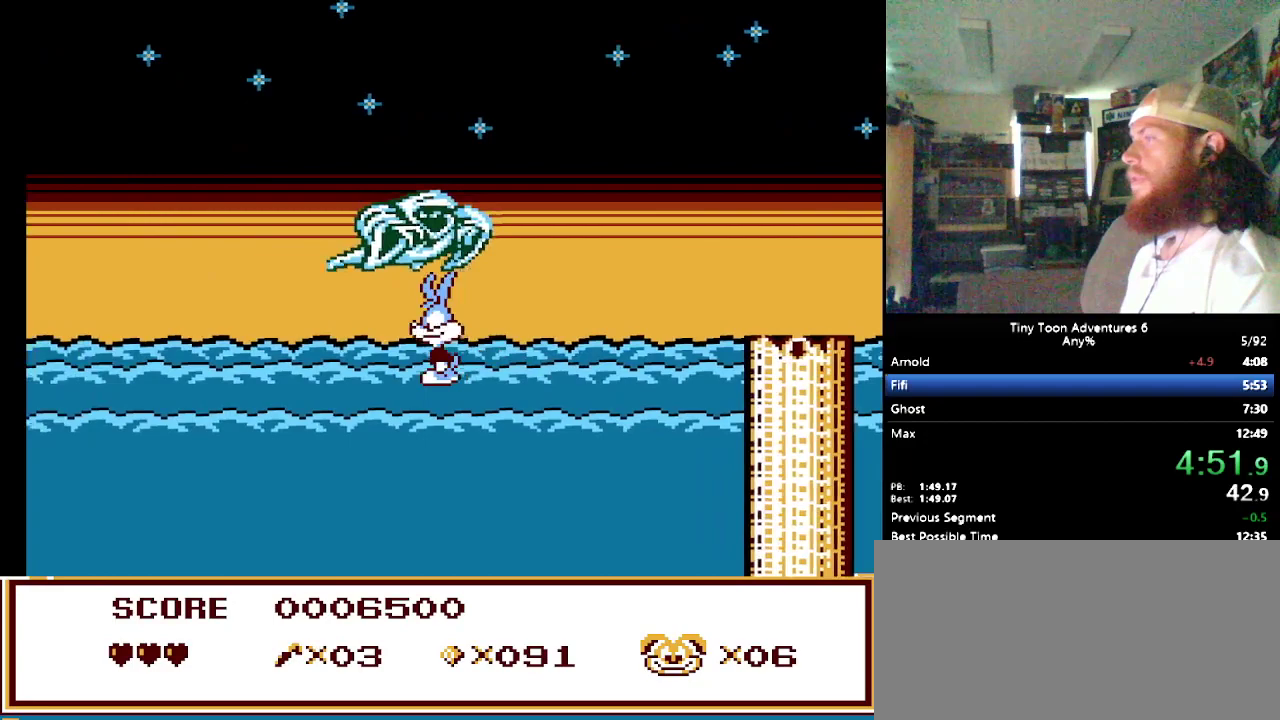
Gameplay with a controller (Nintendo layout); each line is a JSON object with the inputs held at the frame after it. "events" lists button and stick changes between this image and that frame as [ms after this image, input, new state], when the widget could be followed in between. Not read: DPAD_LEFT L3 R3.
{"buttons": [], "events": []}
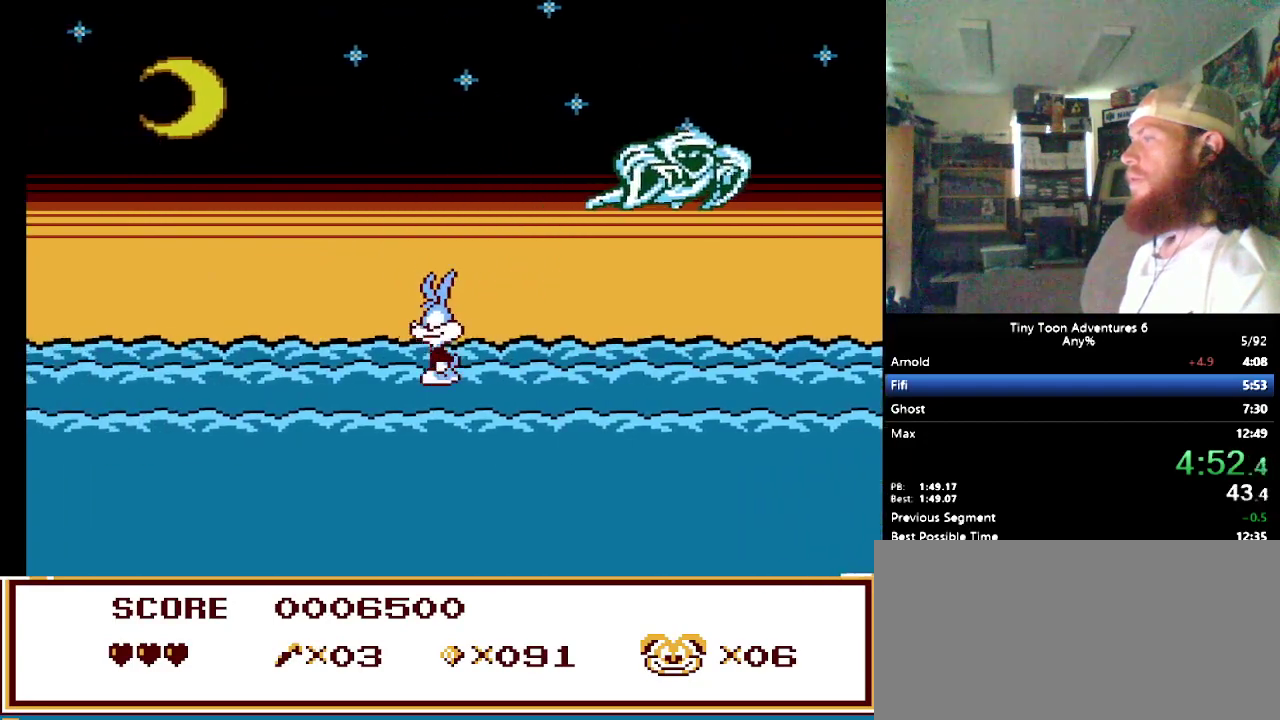
{"buttons": [], "events": []}
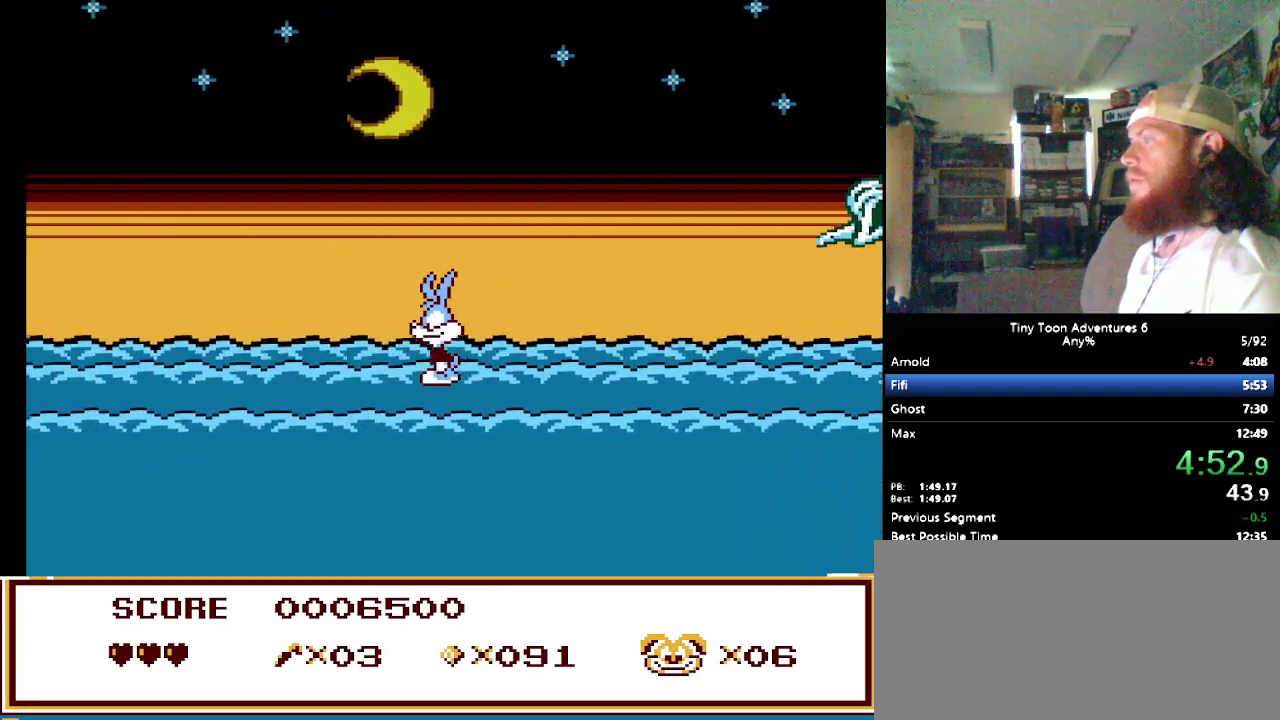
{"buttons": [], "events": []}
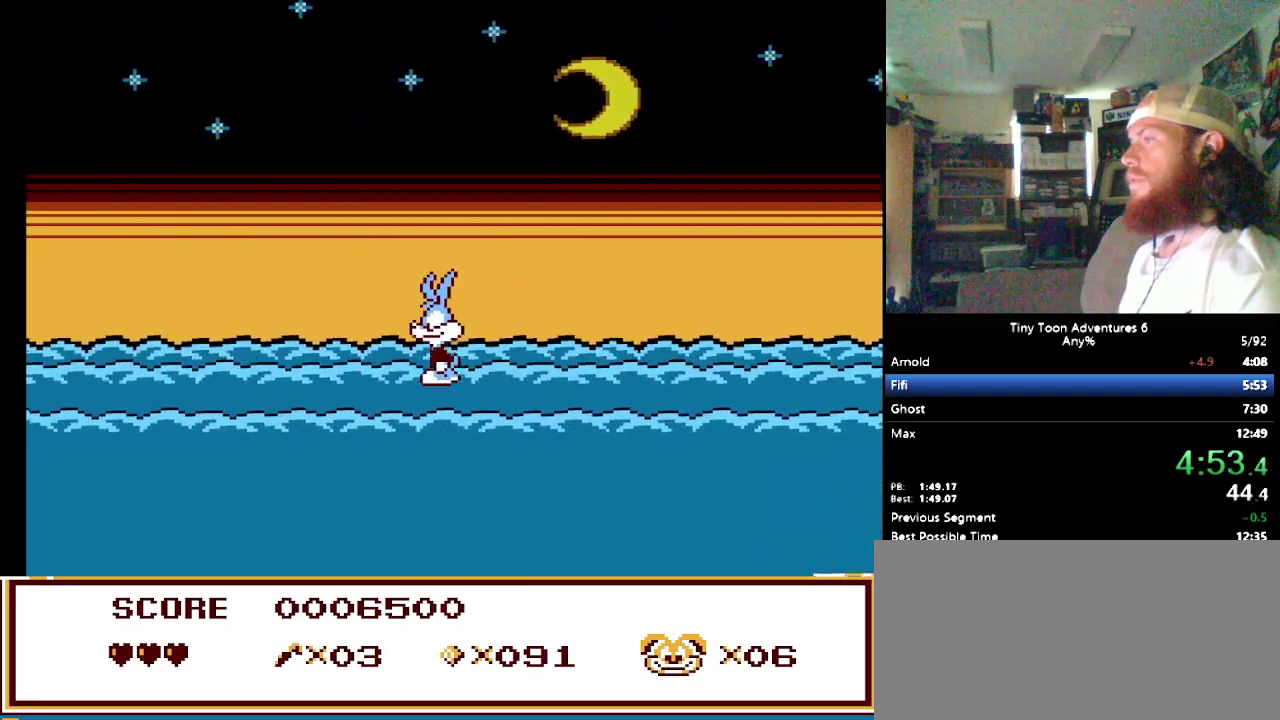
{"buttons": [], "events": []}
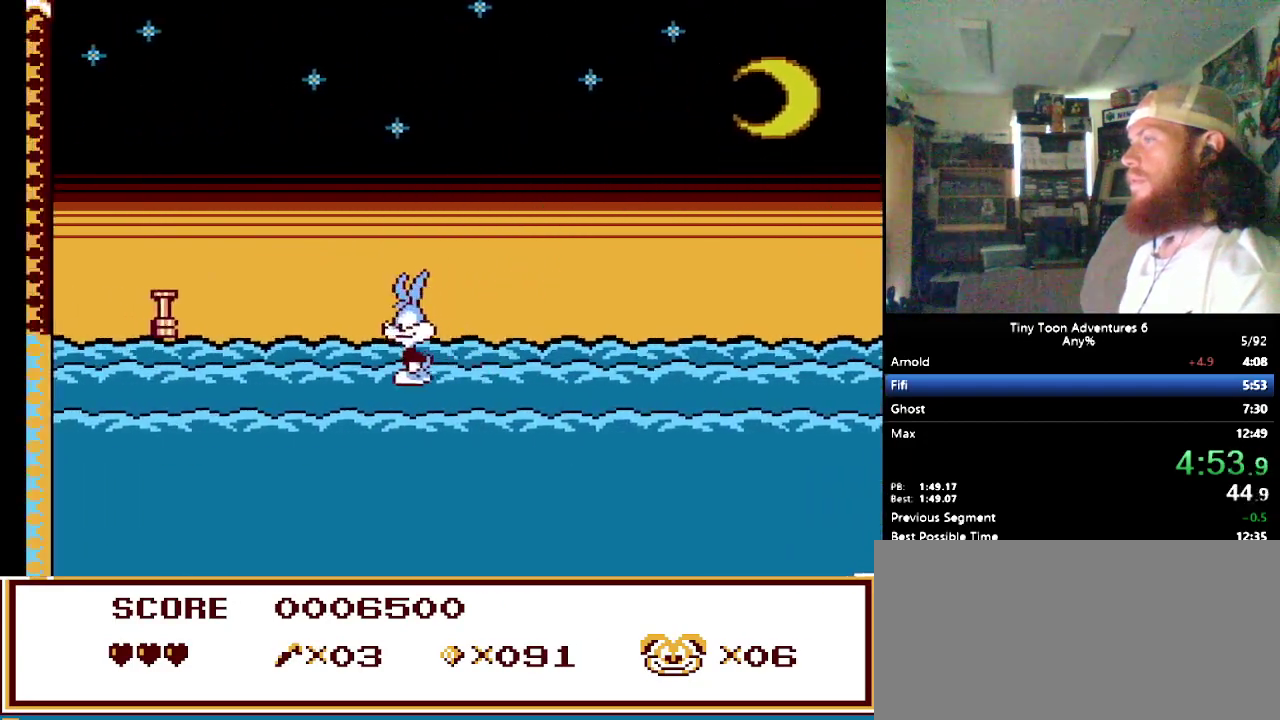
{"buttons": [], "events": []}
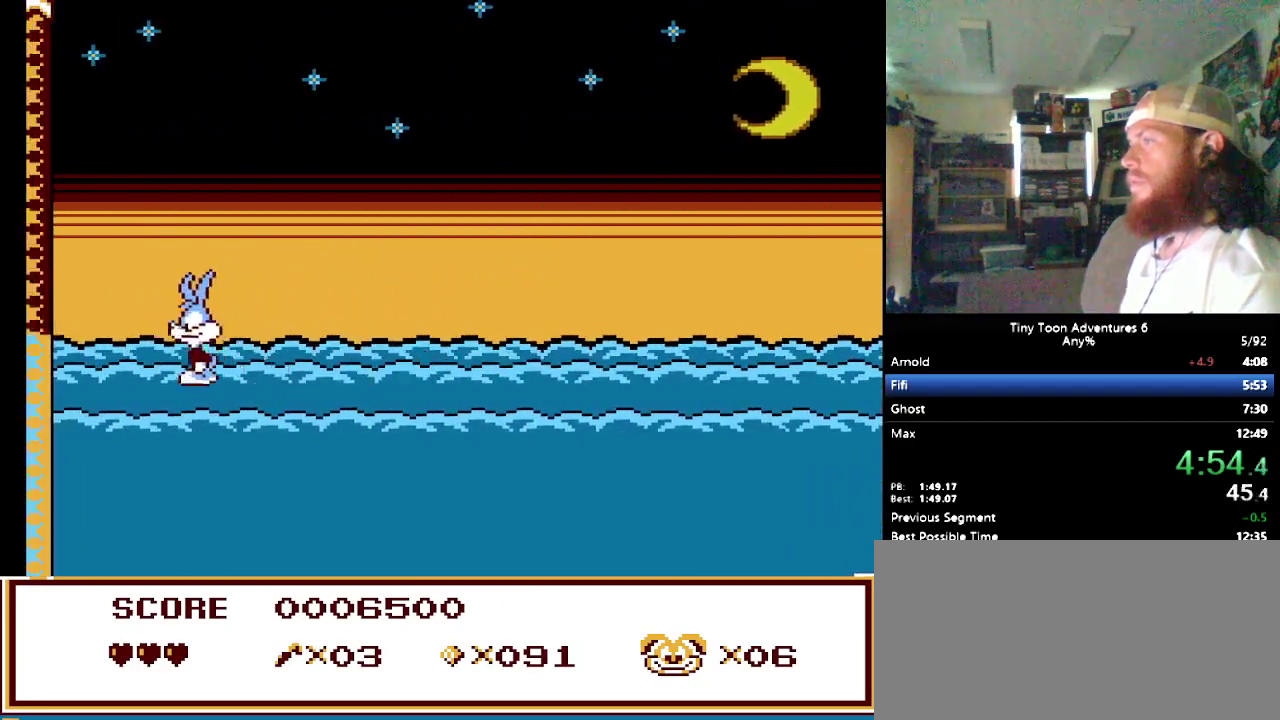
{"buttons": ["DPAD_RIGHT"], "events": [[100, "DPAD_RIGHT", "down"]]}
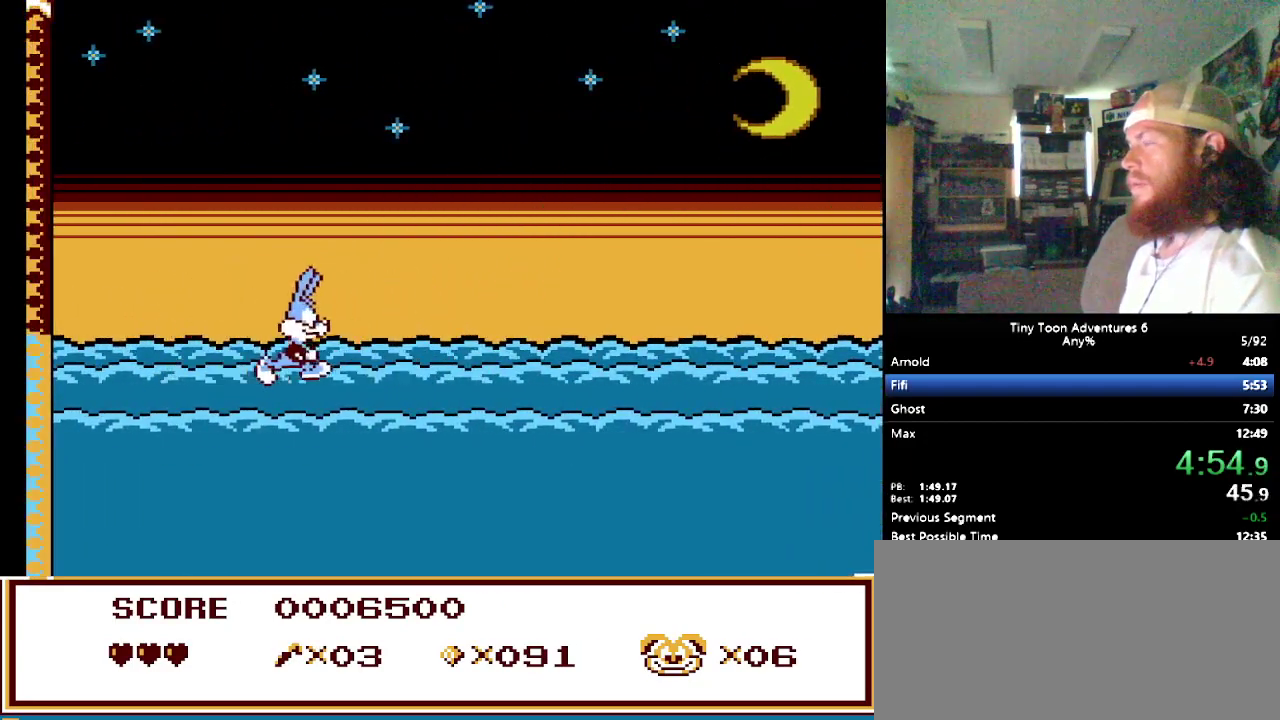
{"buttons": ["DPAD_RIGHT"], "events": []}
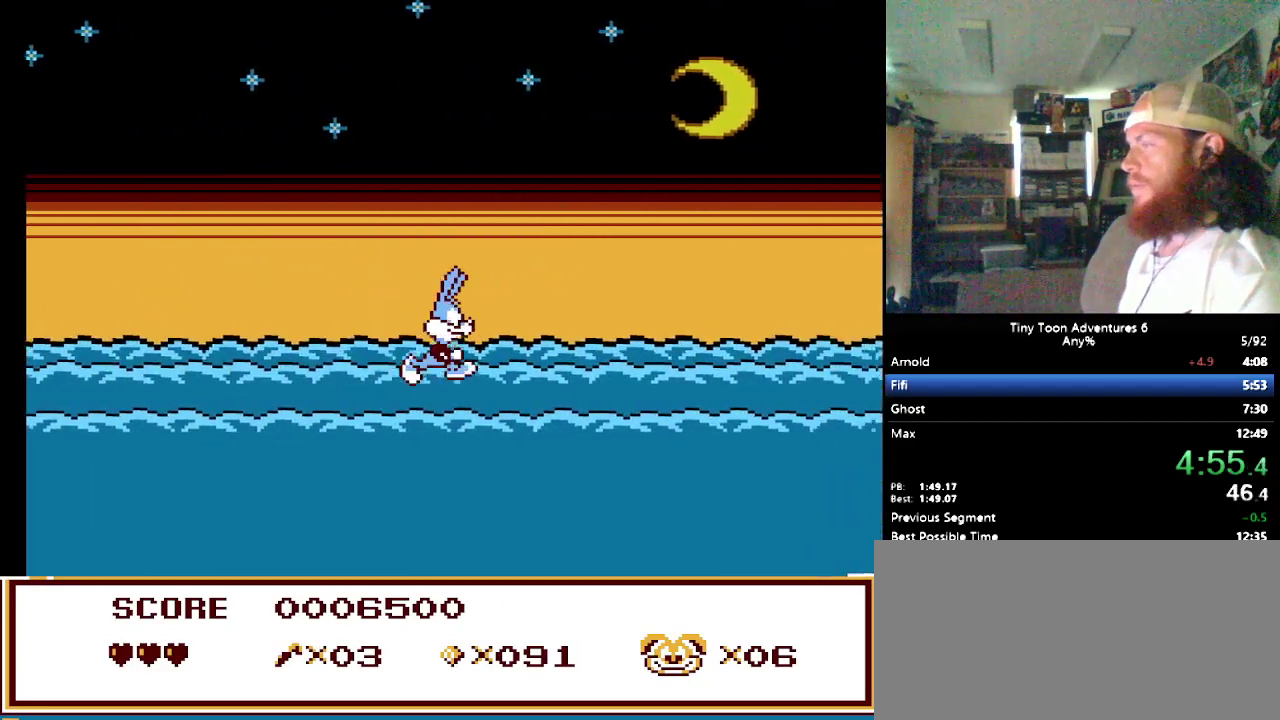
{"buttons": ["DPAD_RIGHT"], "events": []}
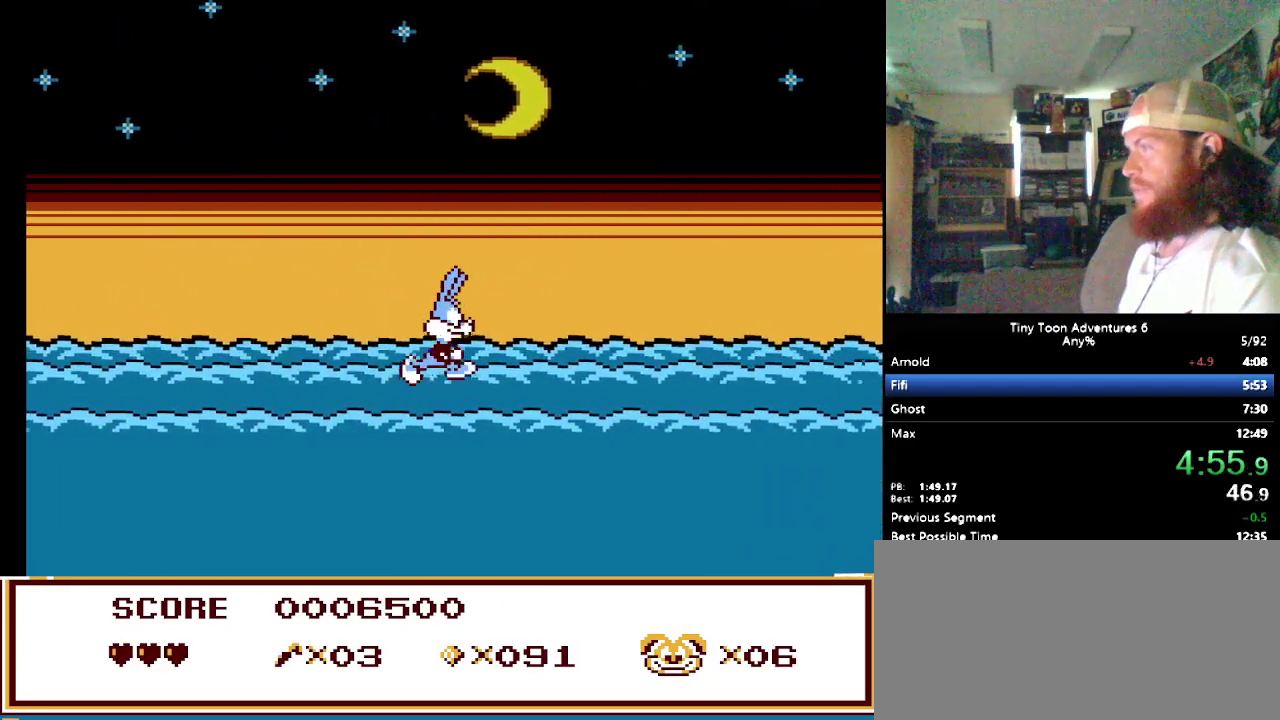
{"buttons": ["DPAD_RIGHT"], "events": []}
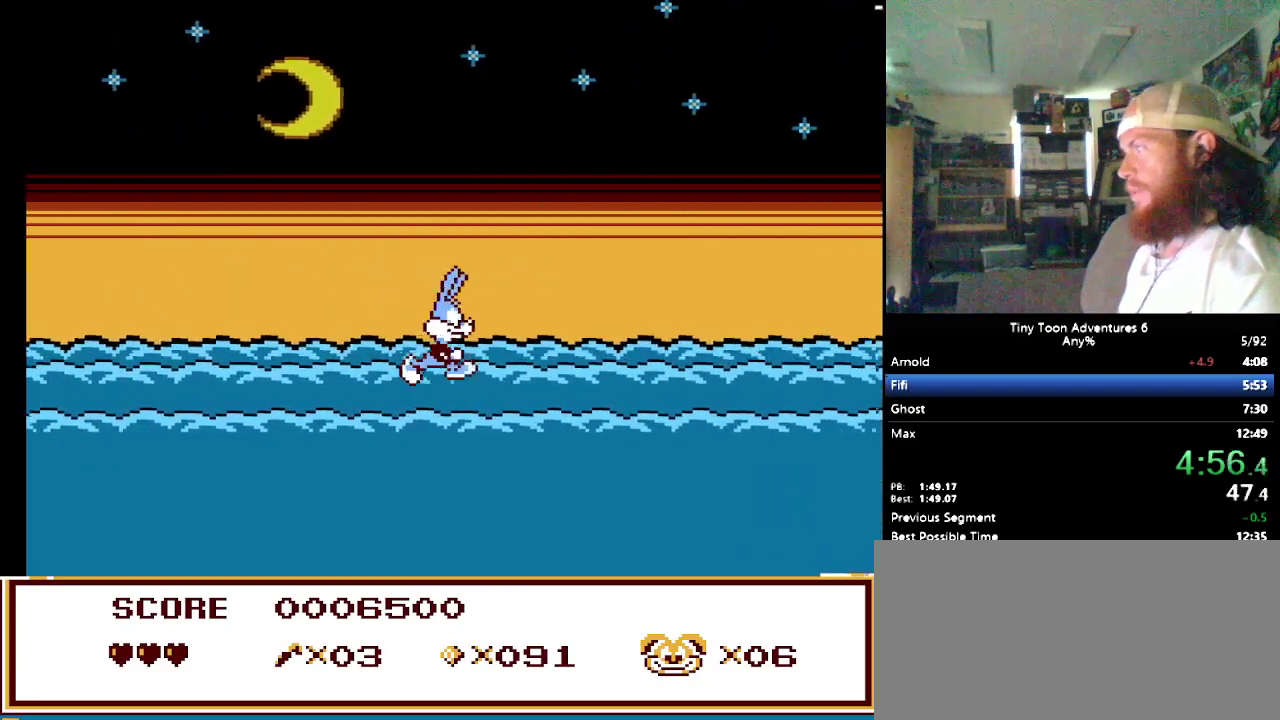
{"buttons": ["DPAD_RIGHT"], "events": []}
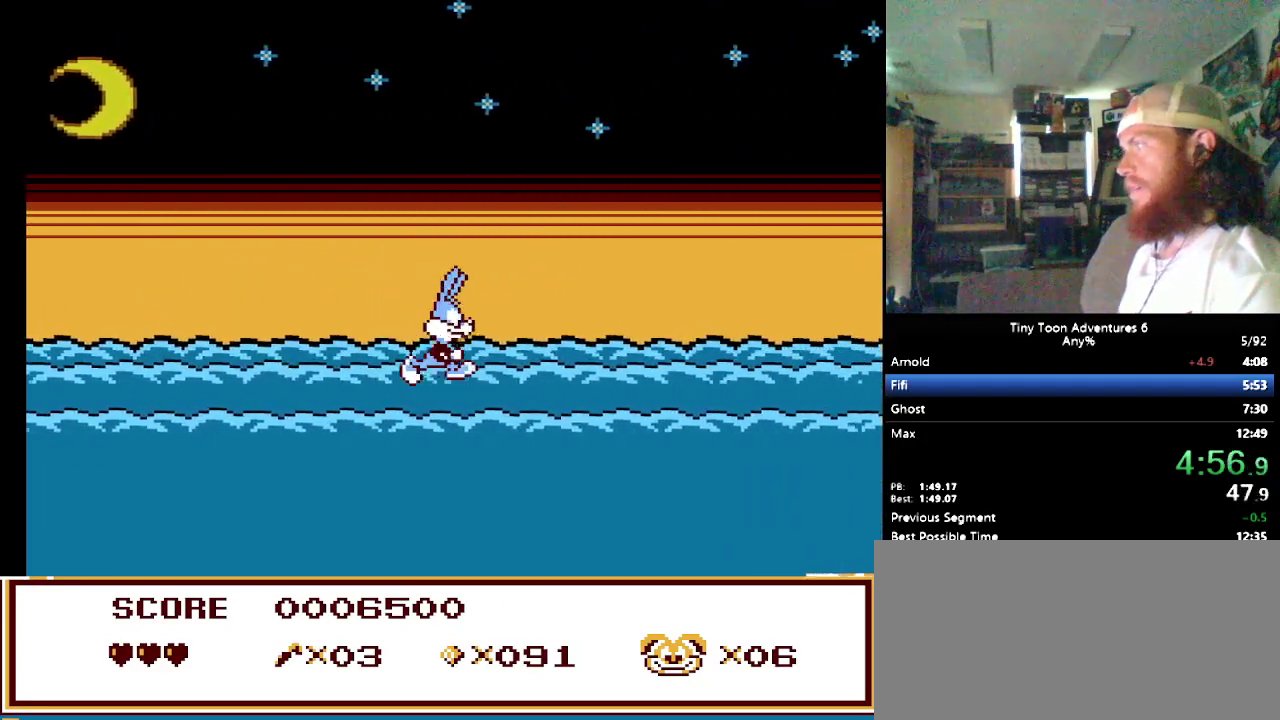
{"buttons": ["B", "DPAD_RIGHT"], "events": [[400, "B", "down"]]}
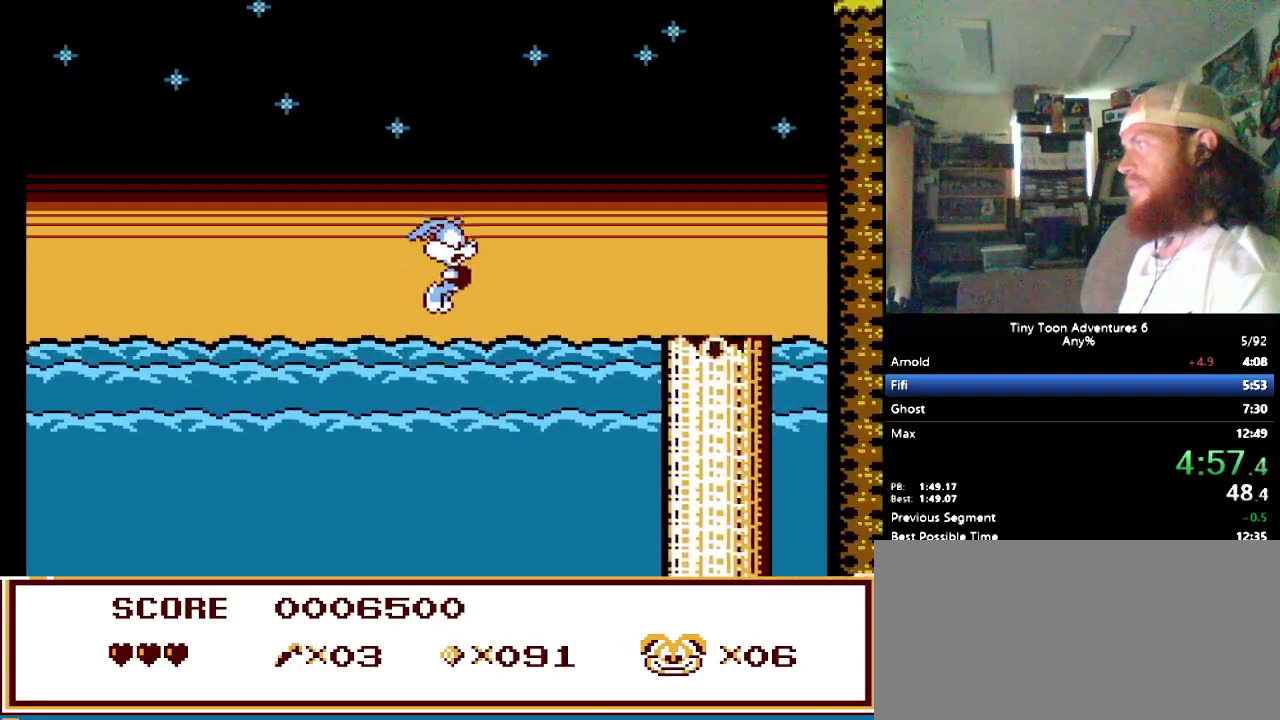
{"buttons": ["DPAD_RIGHT"], "events": [[217, "B", "up"]]}
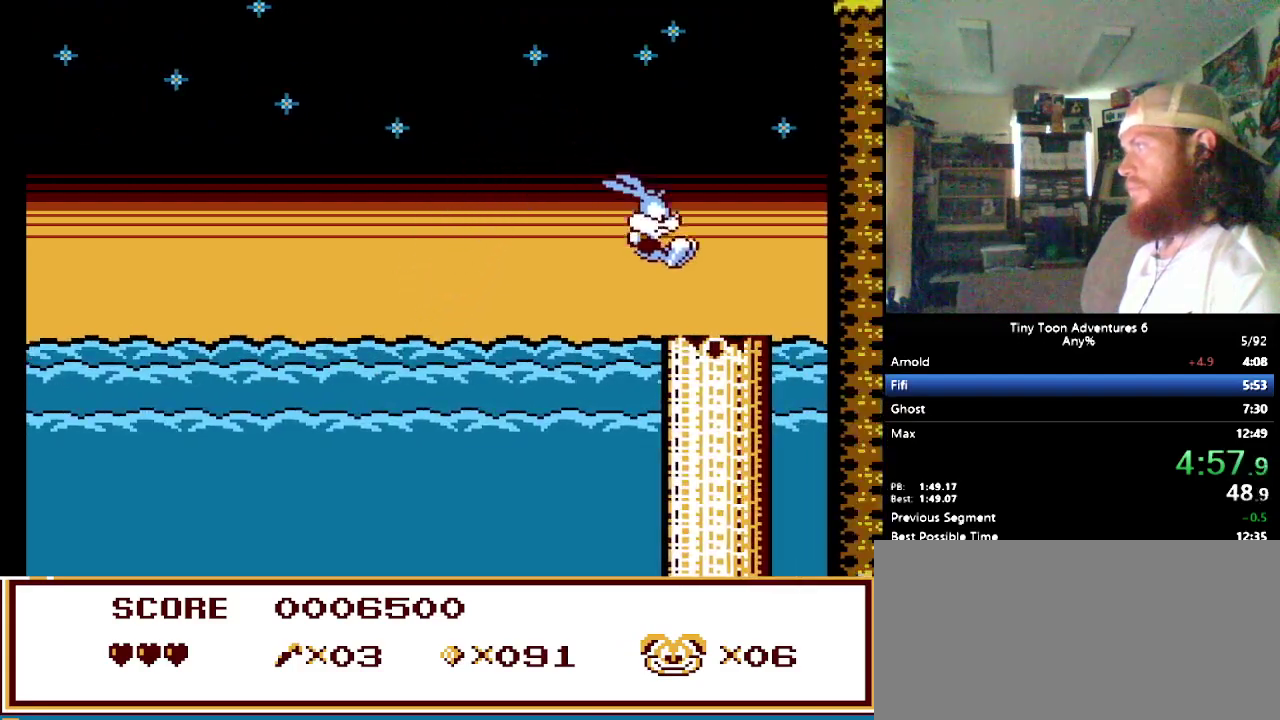
{"buttons": [], "events": [[67, "DPAD_DOWN", "down"], [200, "DPAD_RIGHT", "up"], [333, "DPAD_DOWN", "up"]]}
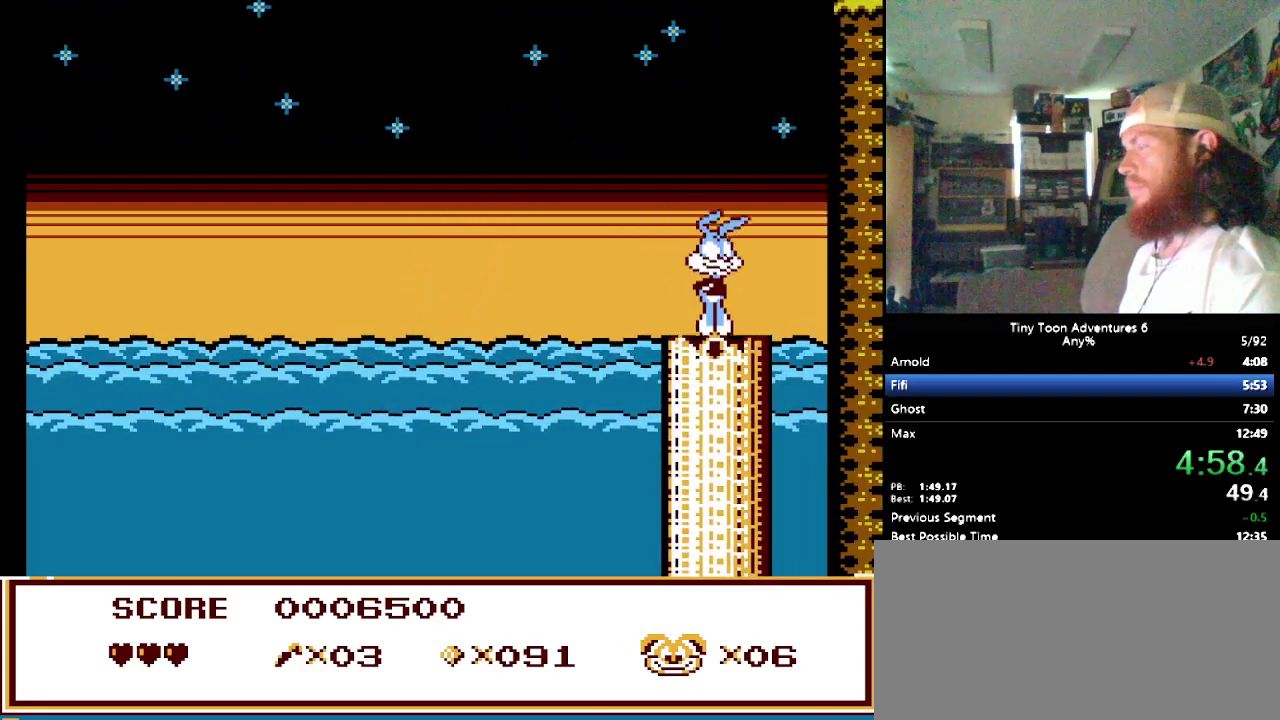
{"buttons": [], "events": []}
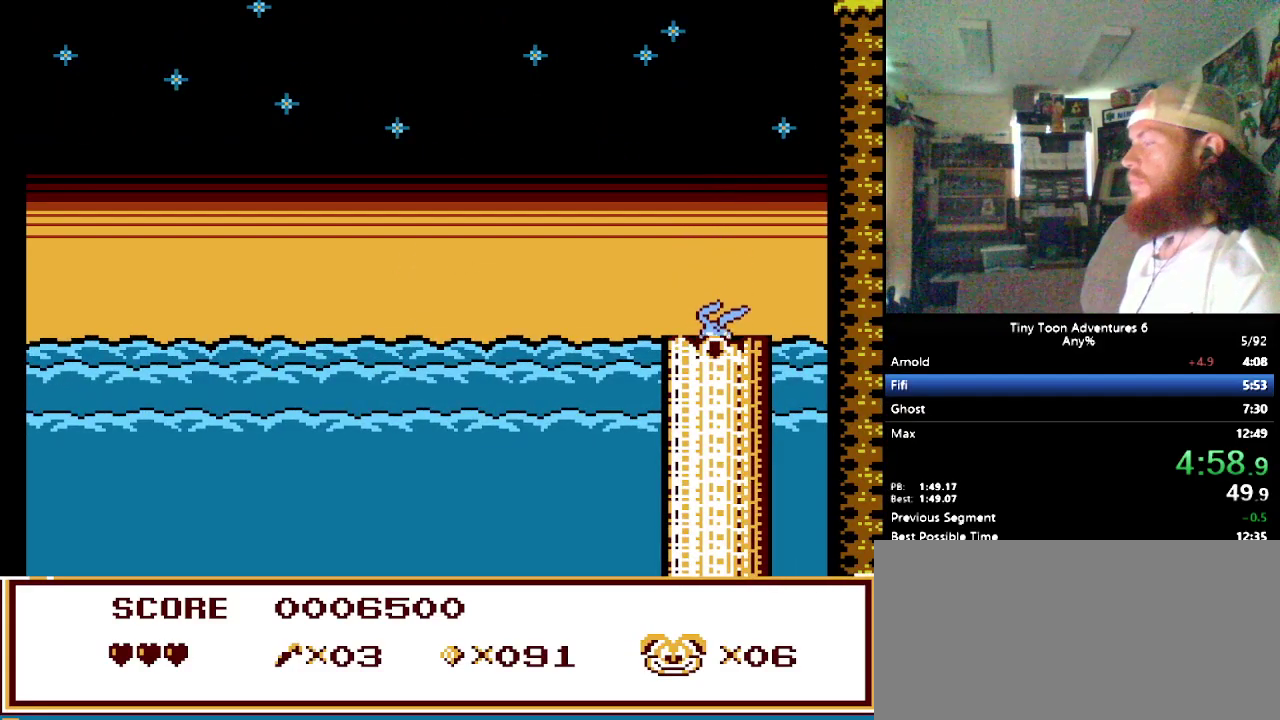
{"buttons": [], "events": []}
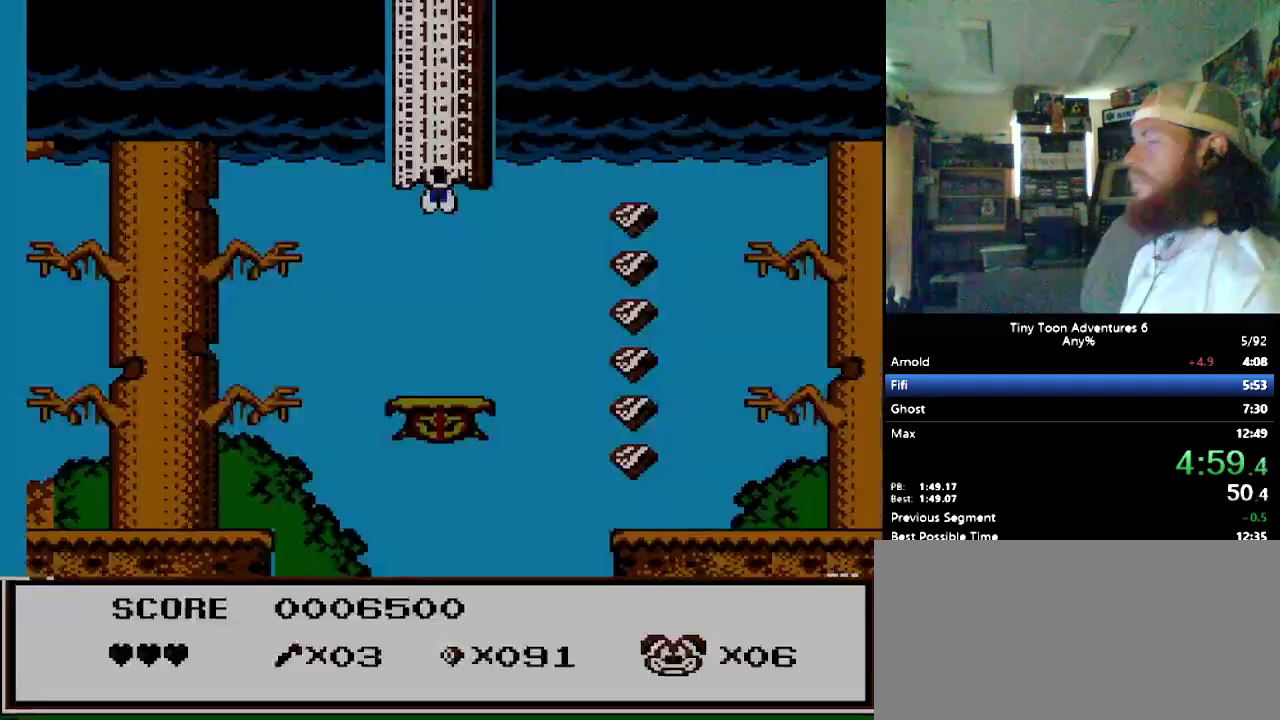
{"buttons": [], "events": []}
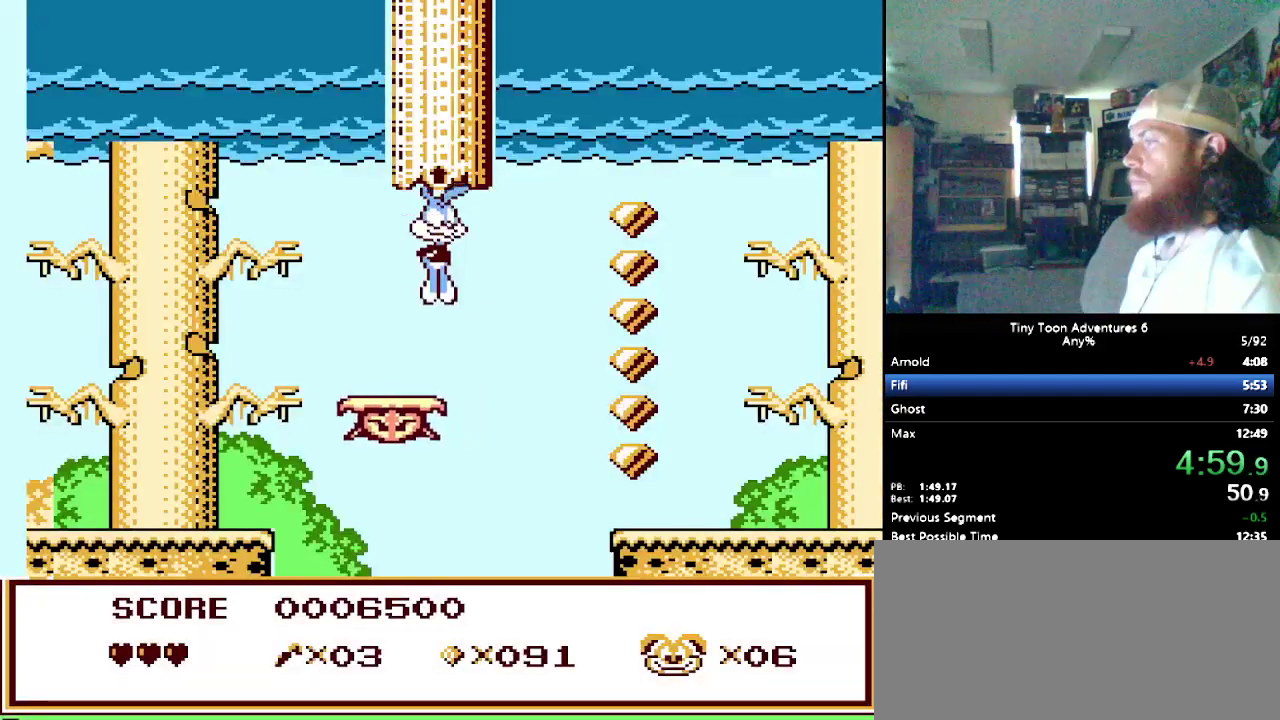
{"buttons": [], "events": []}
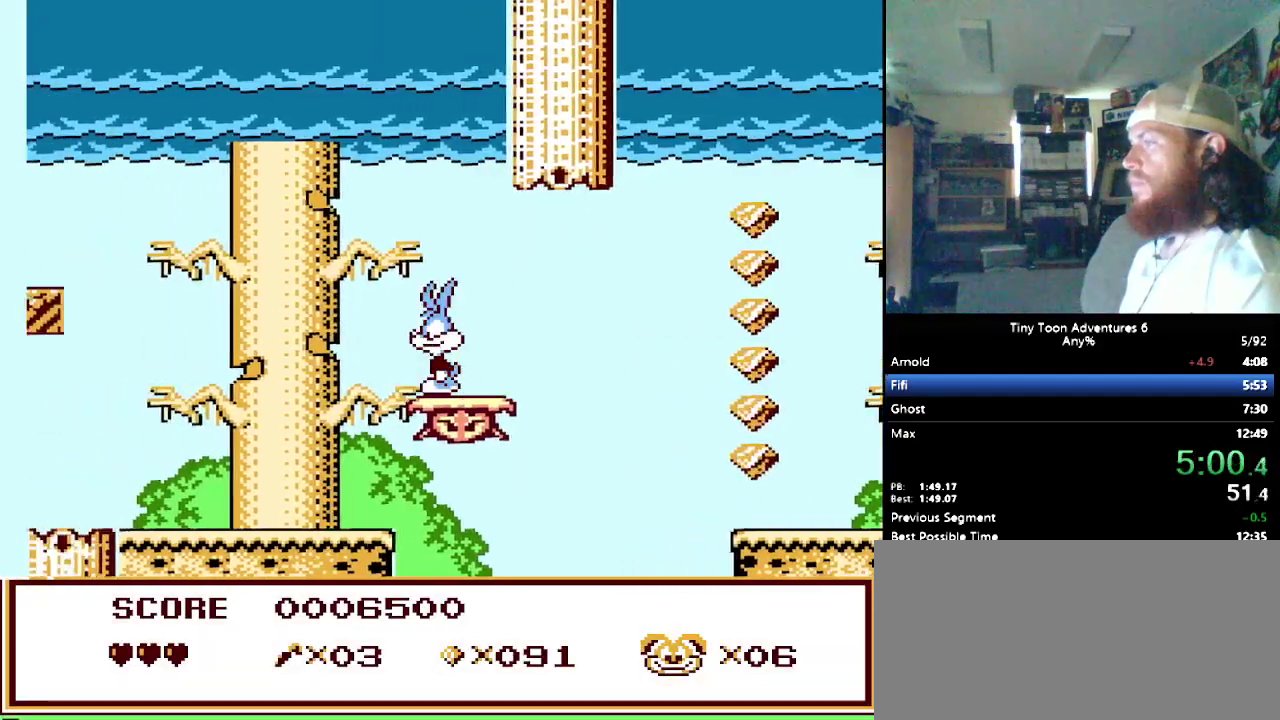
{"buttons": ["B"], "events": [[100, "B", "down"]]}
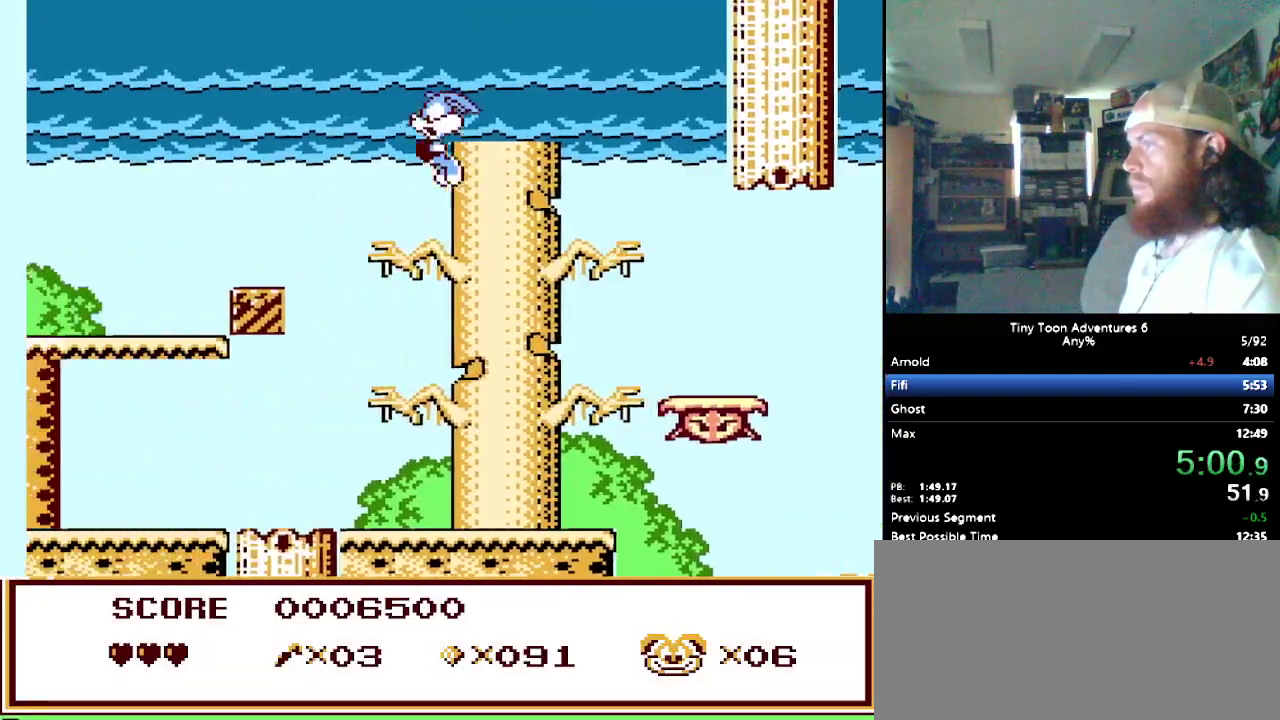
{"buttons": [], "events": [[67, "B", "up"], [350, "DPAD_RIGHT", "down"], [483, "DPAD_RIGHT", "up"]]}
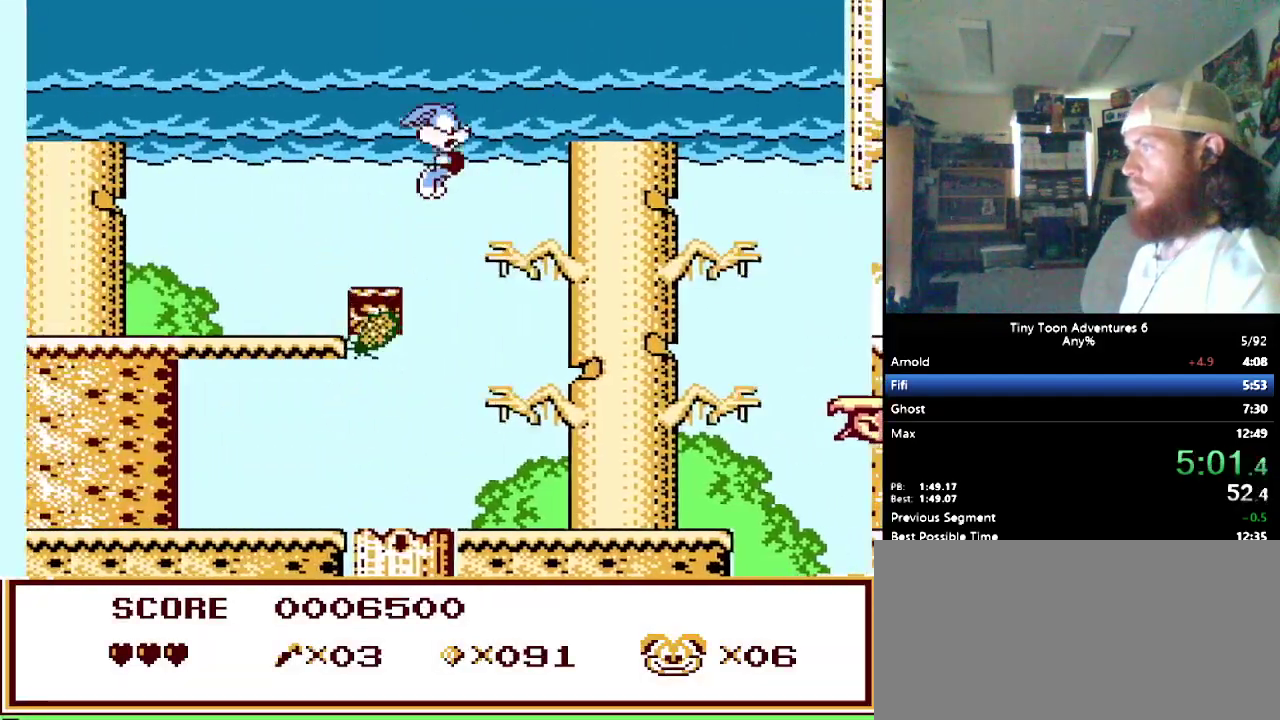
{"buttons": [], "events": []}
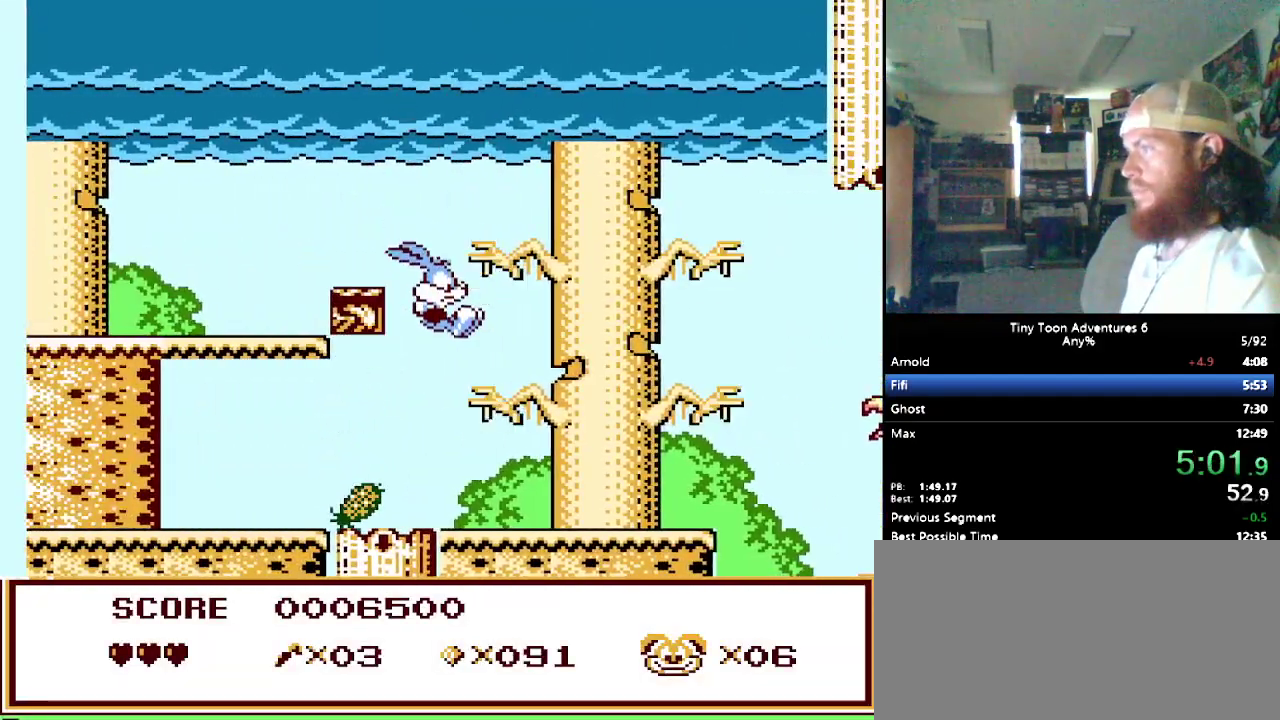
{"buttons": ["DPAD_DOWN"], "events": [[200, "DPAD_DOWN", "down"]]}
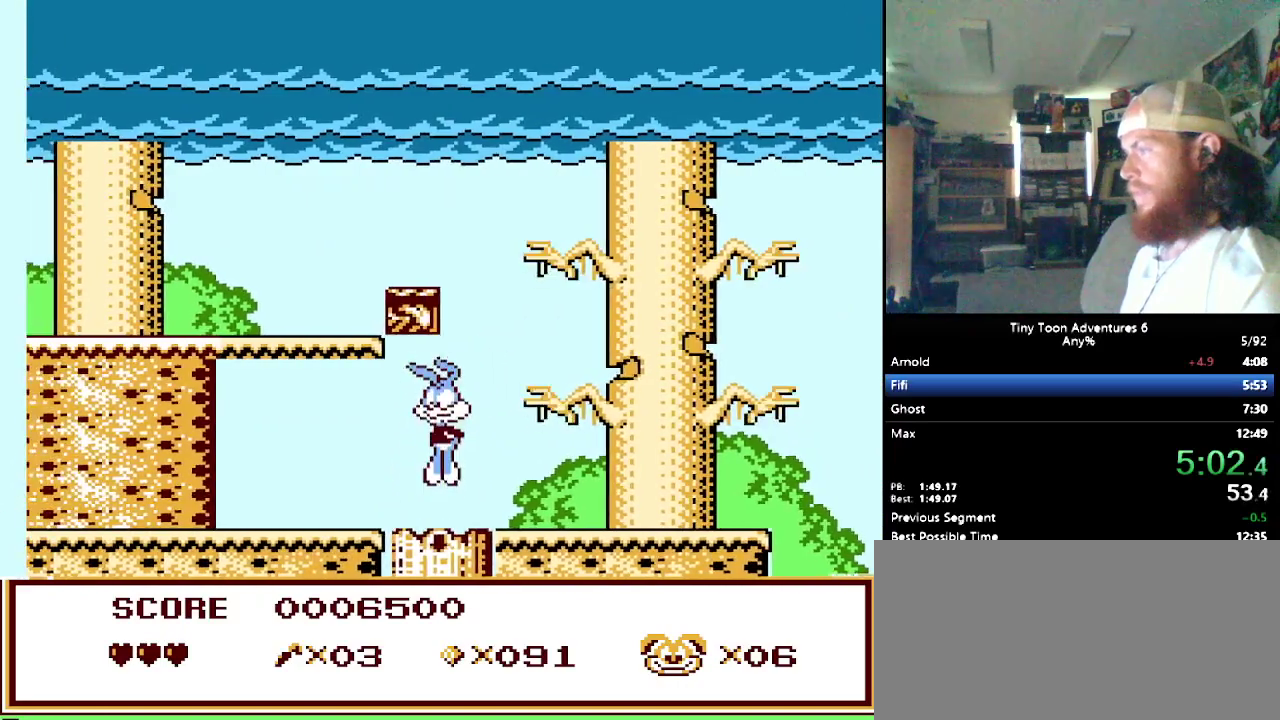
{"buttons": [], "events": [[50, "DPAD_DOWN", "up"]]}
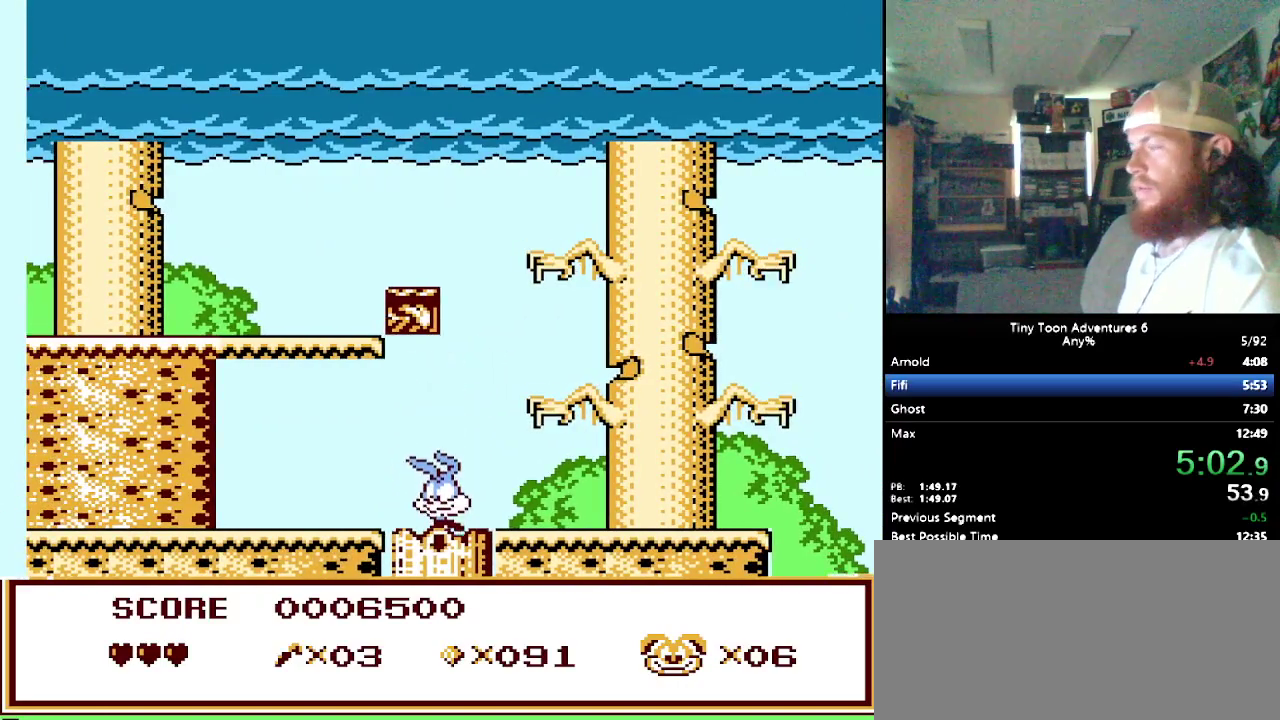
{"buttons": [], "events": []}
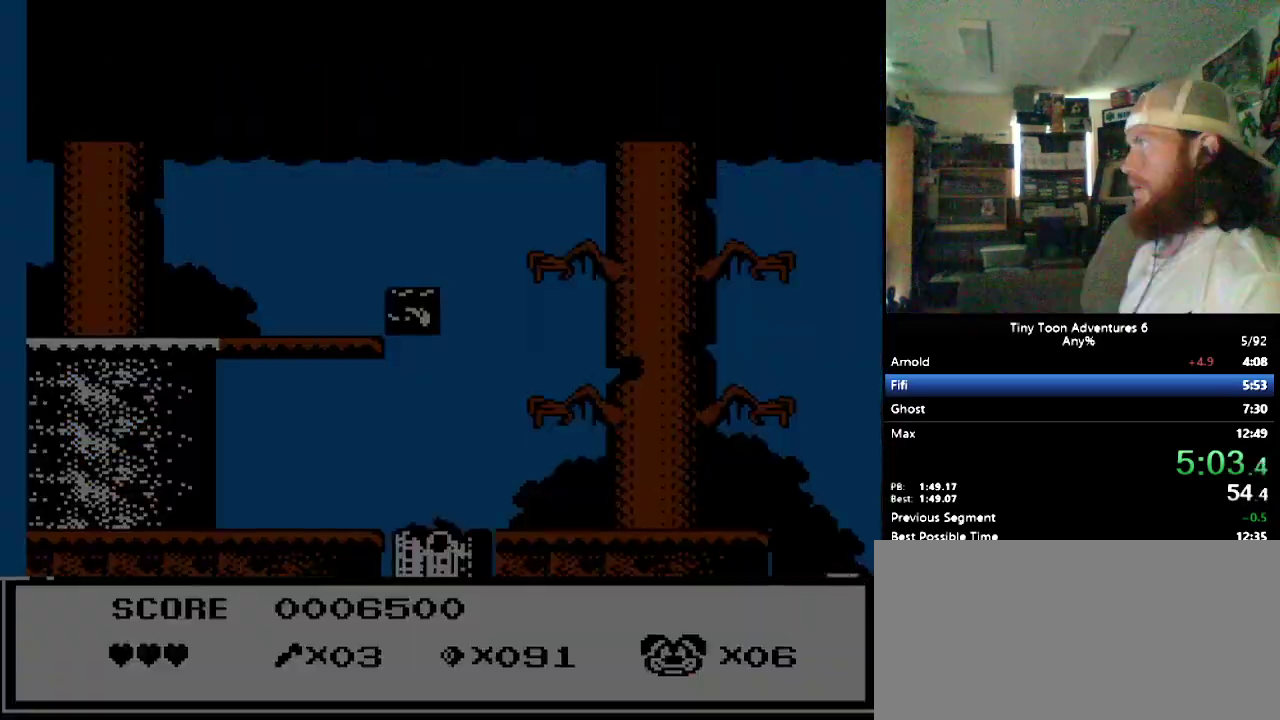
{"buttons": [], "events": []}
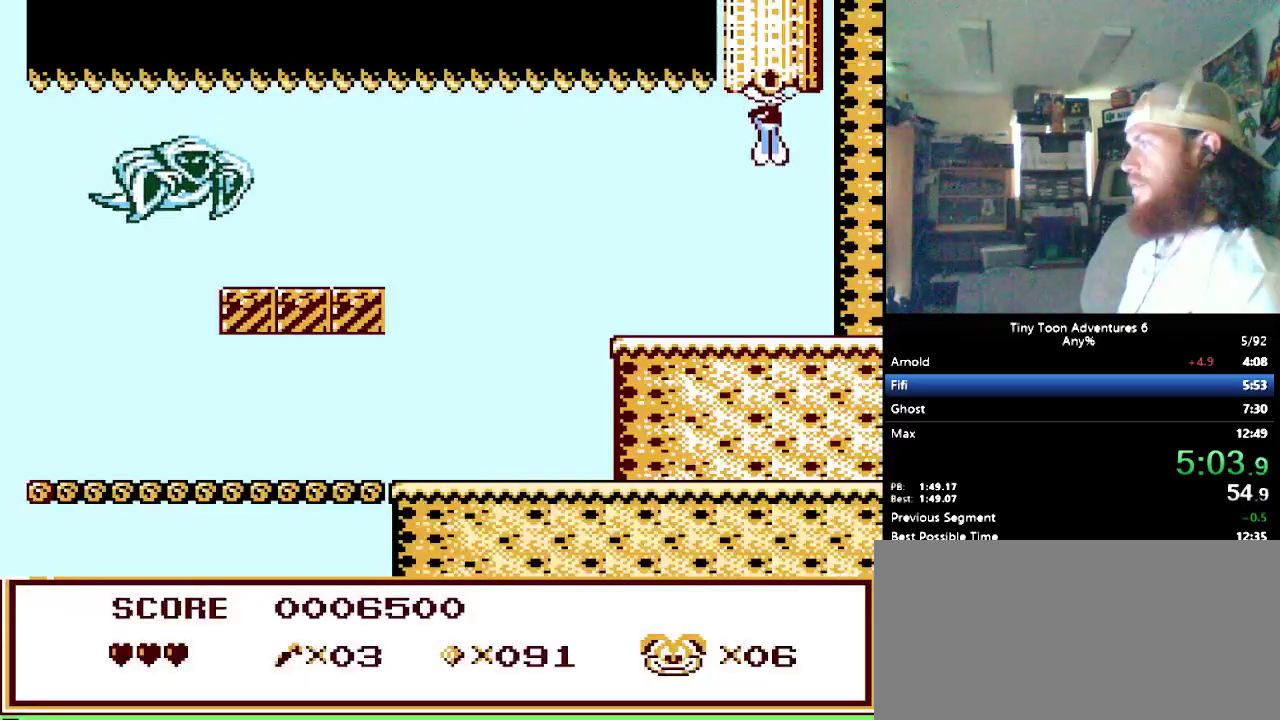
{"buttons": [], "events": []}
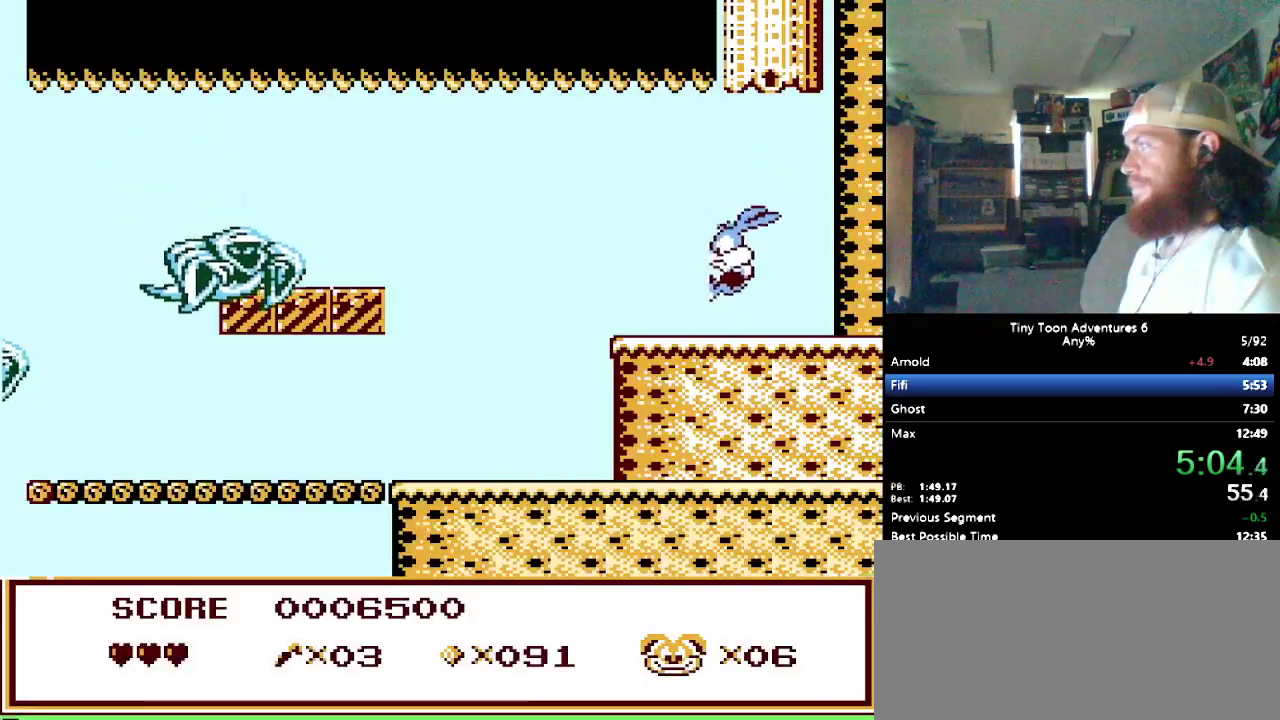
{"buttons": ["B"], "events": [[450, "B", "down"]]}
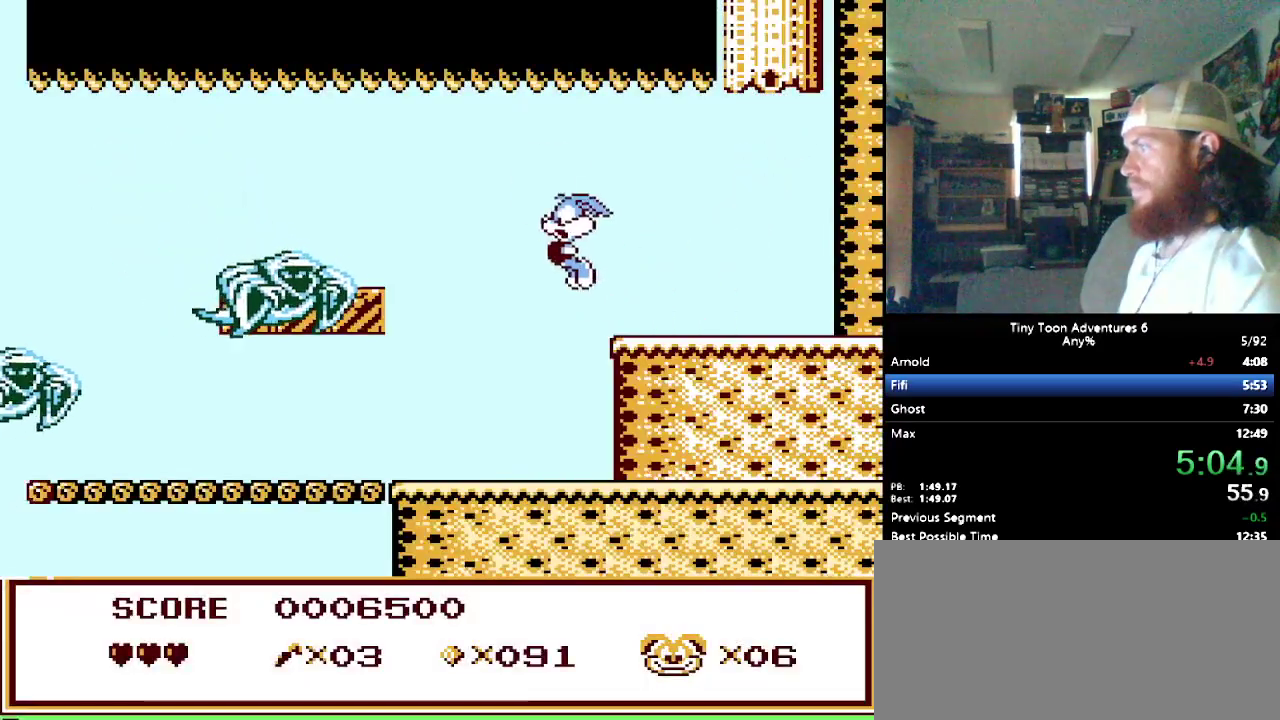
{"buttons": ["B"], "events": []}
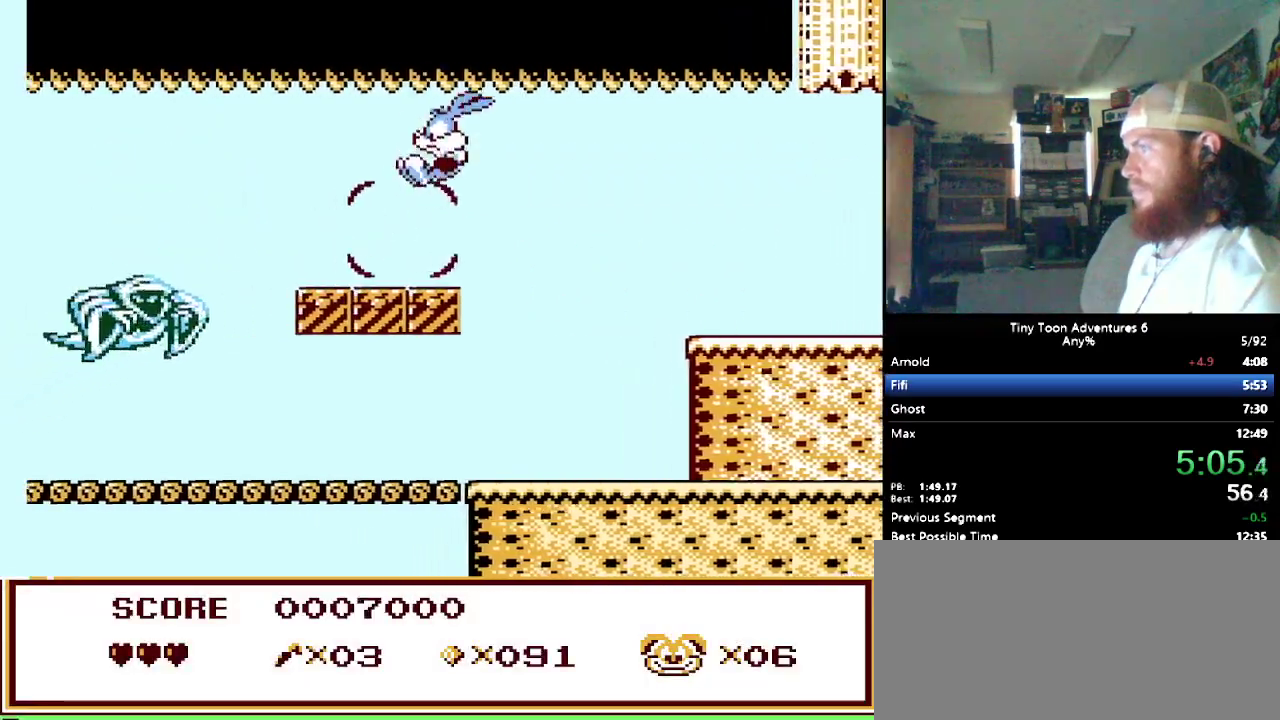
{"buttons": [], "events": [[333, "B", "up"]]}
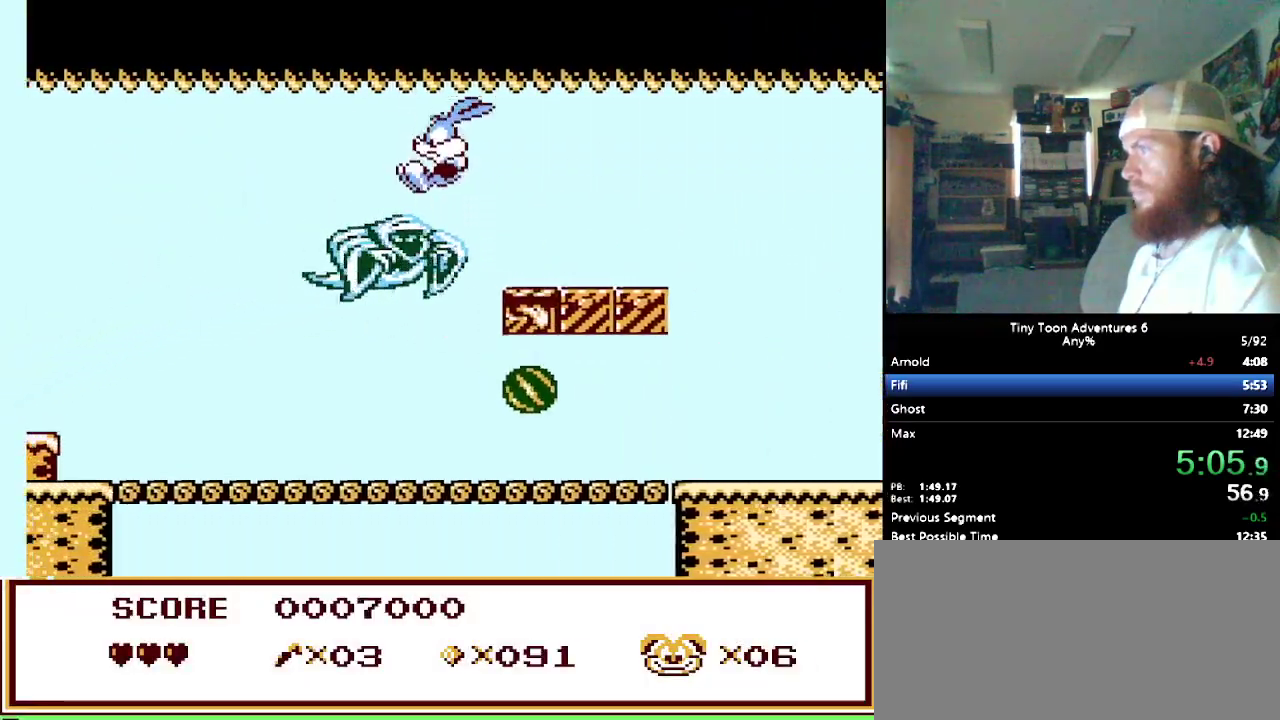
{"buttons": [], "events": []}
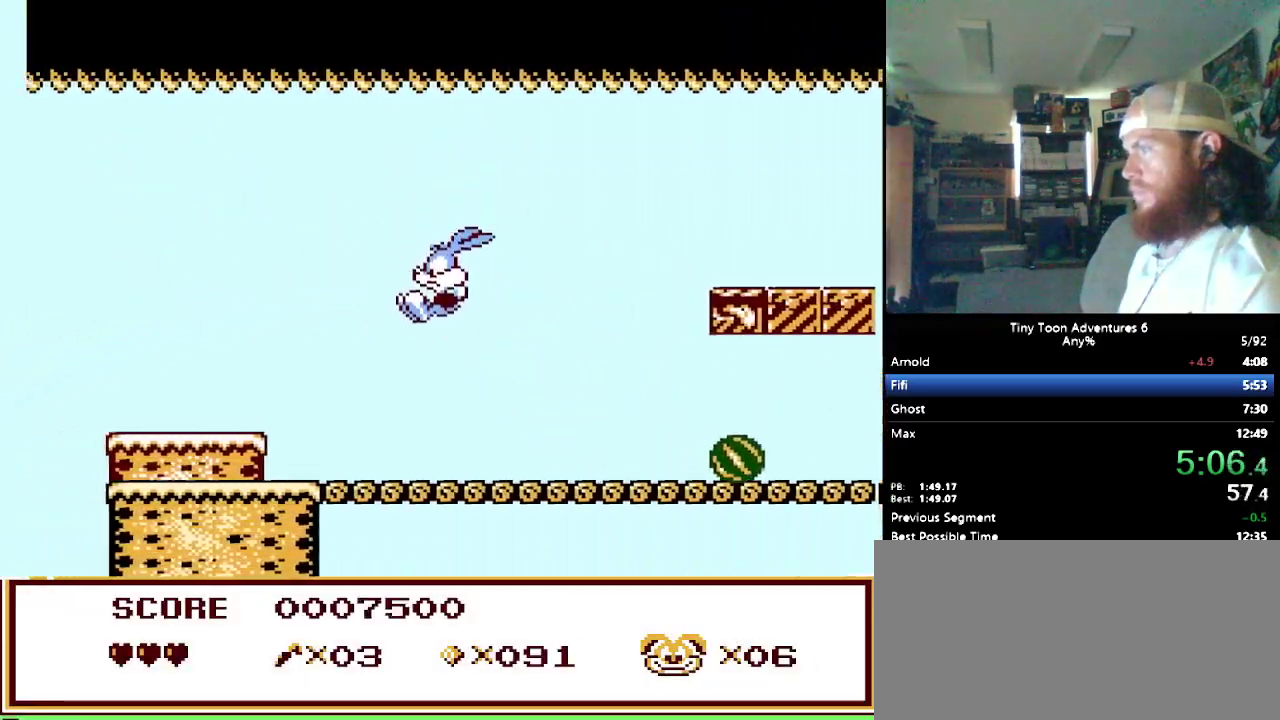
{"buttons": [], "events": [[317, "B", "down"], [367, "B", "up"]]}
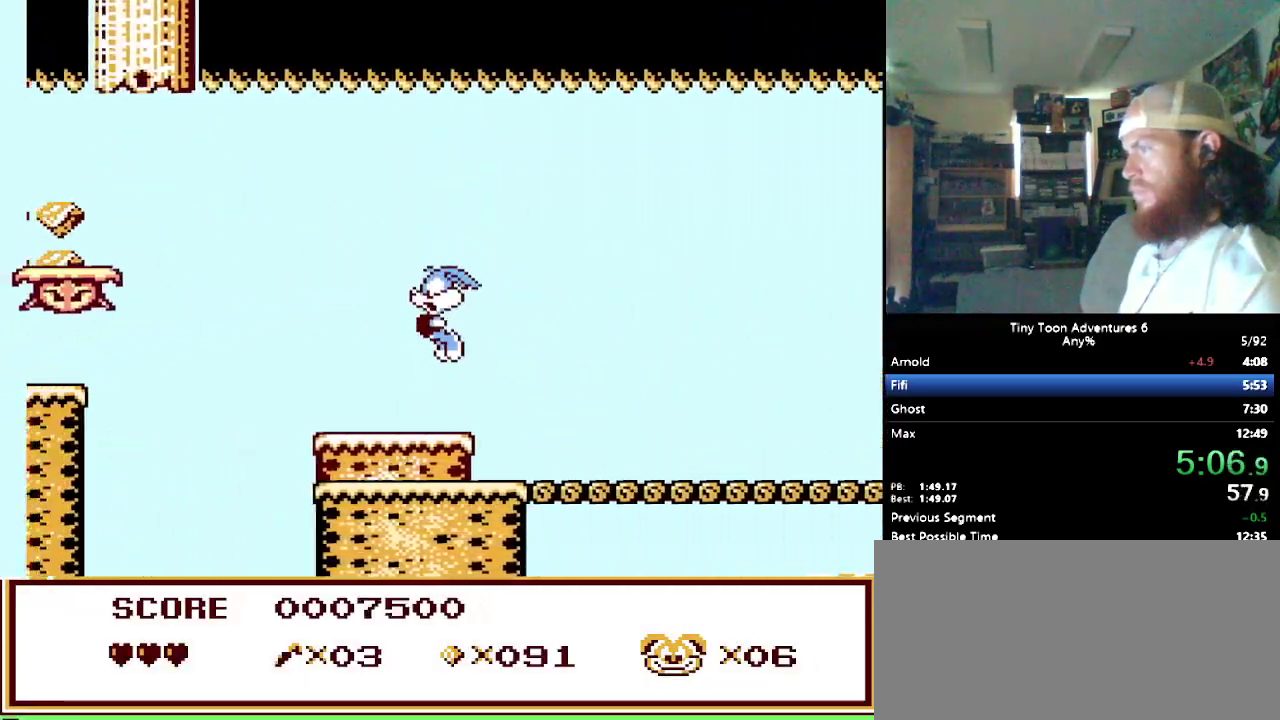
{"buttons": ["B"], "events": [[317, "B", "down"]]}